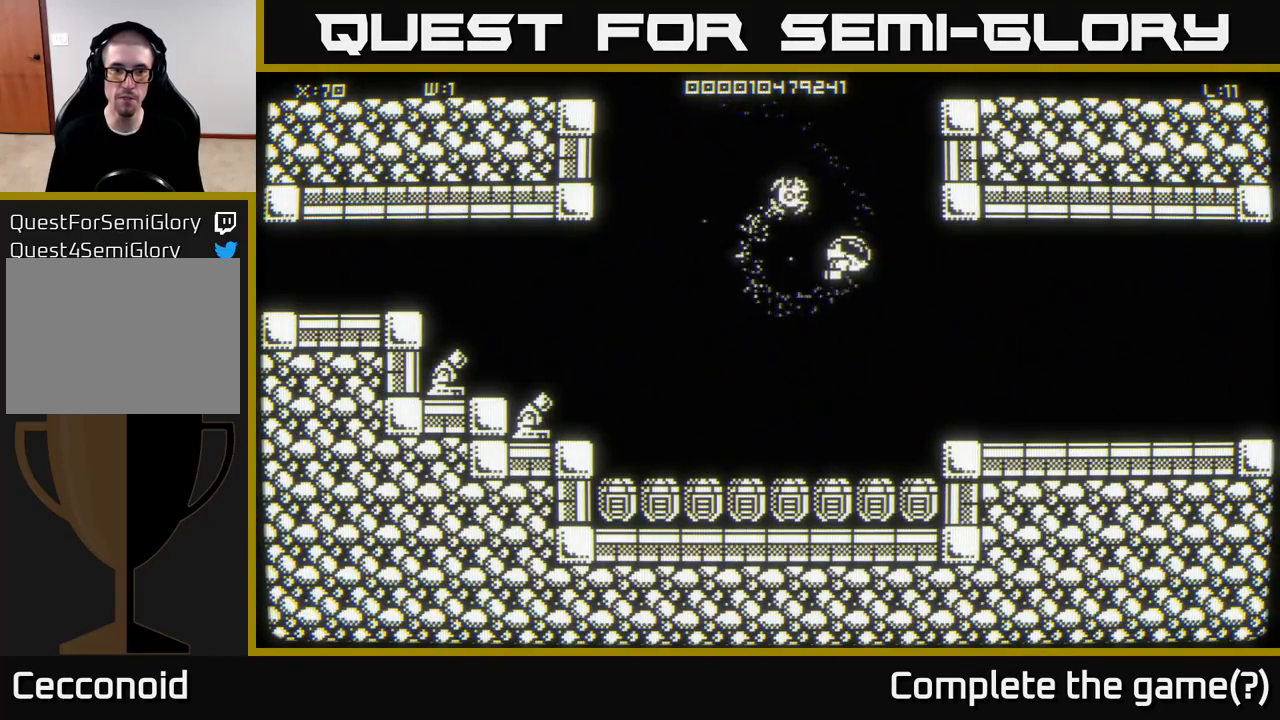
Gameplay with a controller (Xbox layout); each line is a JSON object with the inputs held at the frame after it. "events" lists button and stick changes between this image and that frame as [ms after this image, input, new state], when the widget could be followed in between.
{"buttons": [], "left_stick": "right", "right_stick": "left", "events": [[317, "right_stick", "left"], [450, "left_stick", "right"]]}
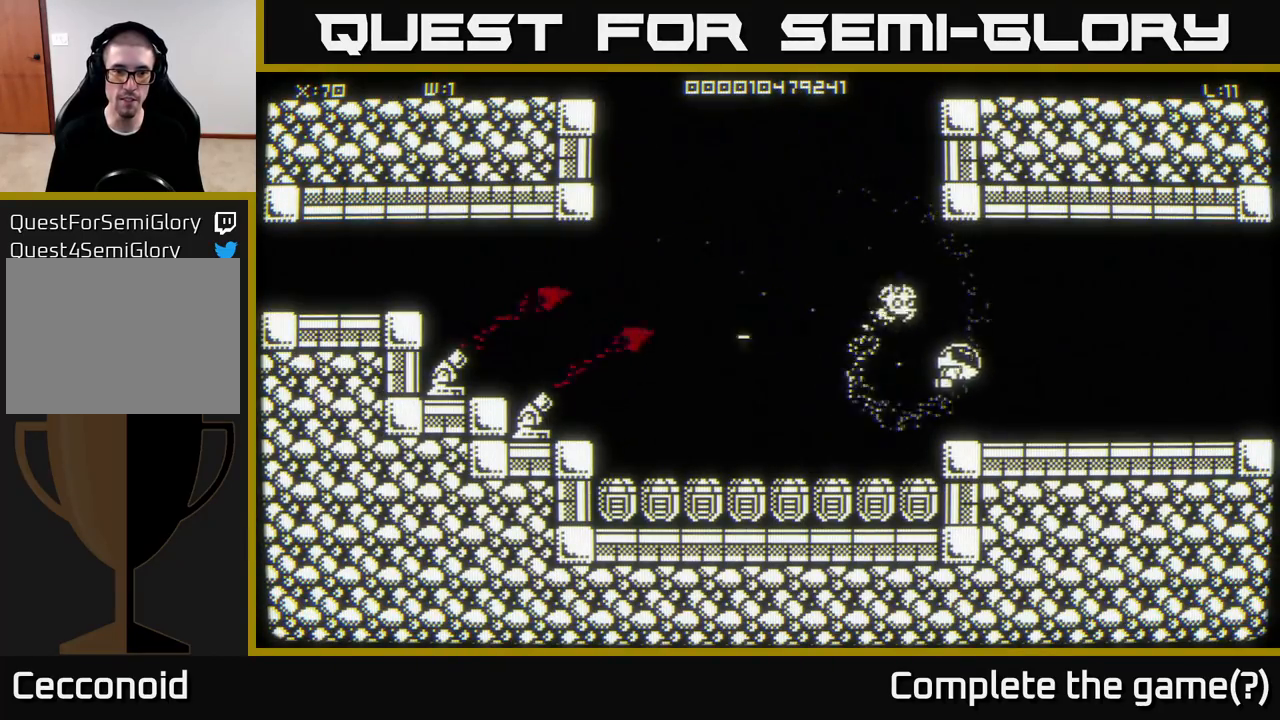
{"buttons": [], "left_stick": "center", "right_stick": "left", "events": [[50, "left_stick", "center"], [250, "left_stick", "right"], [400, "left_stick", "center"]]}
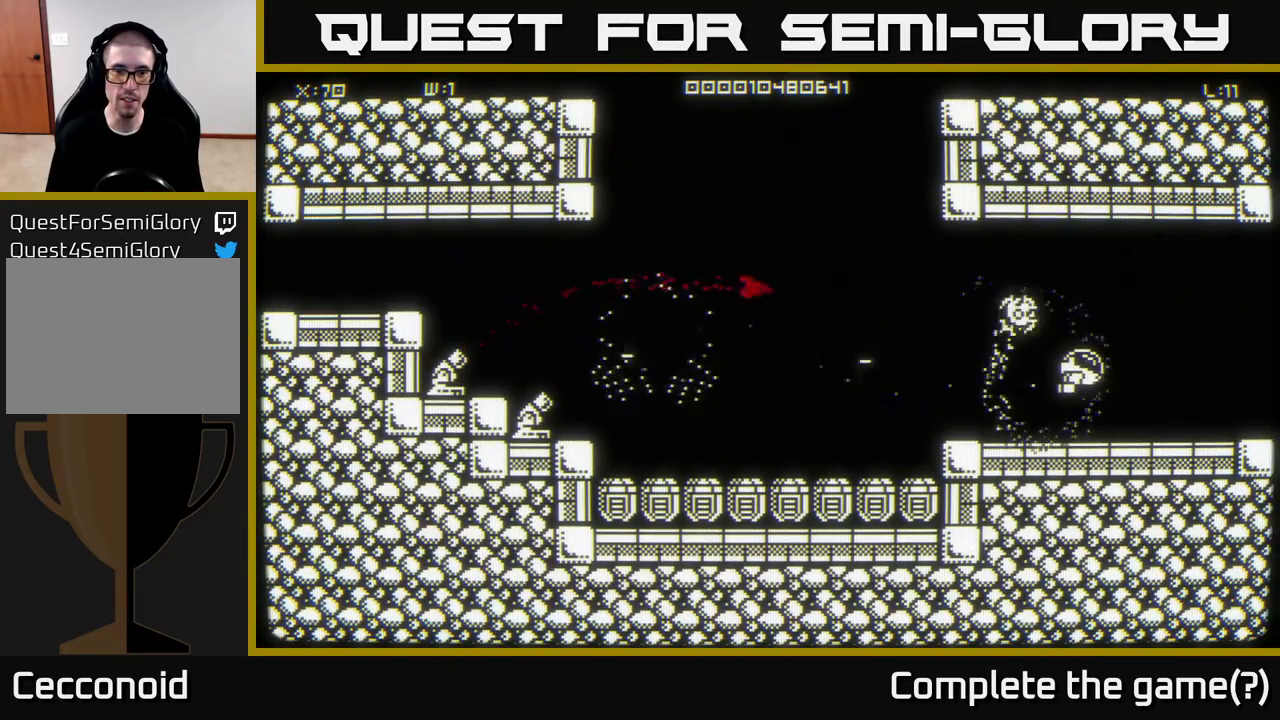
{"buttons": [], "left_stick": "up-right", "right_stick": "left", "events": [[83, "left_stick", "down-right"], [200, "left_stick", "up-right"]]}
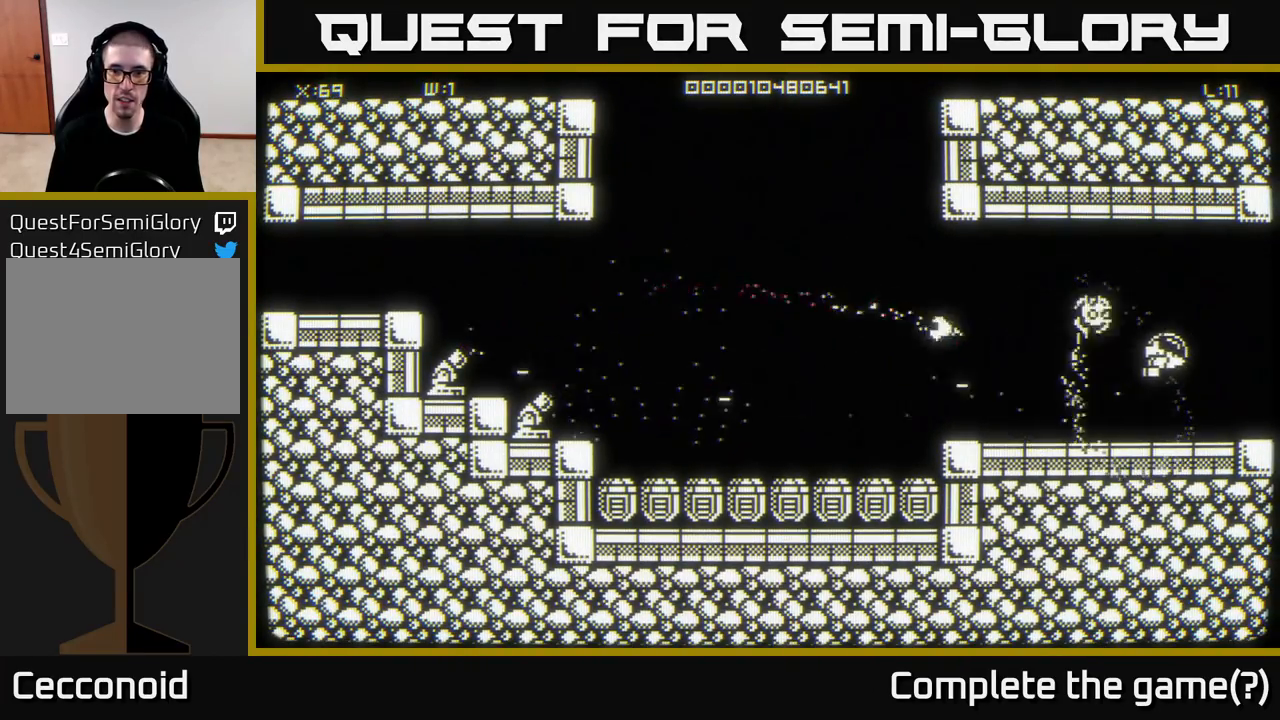
{"buttons": [], "left_stick": "left", "right_stick": "center", "events": [[33, "left_stick", "down-right"], [233, "left_stick", "down-left"], [433, "left_stick", "left"], [433, "right_stick", "center"]]}
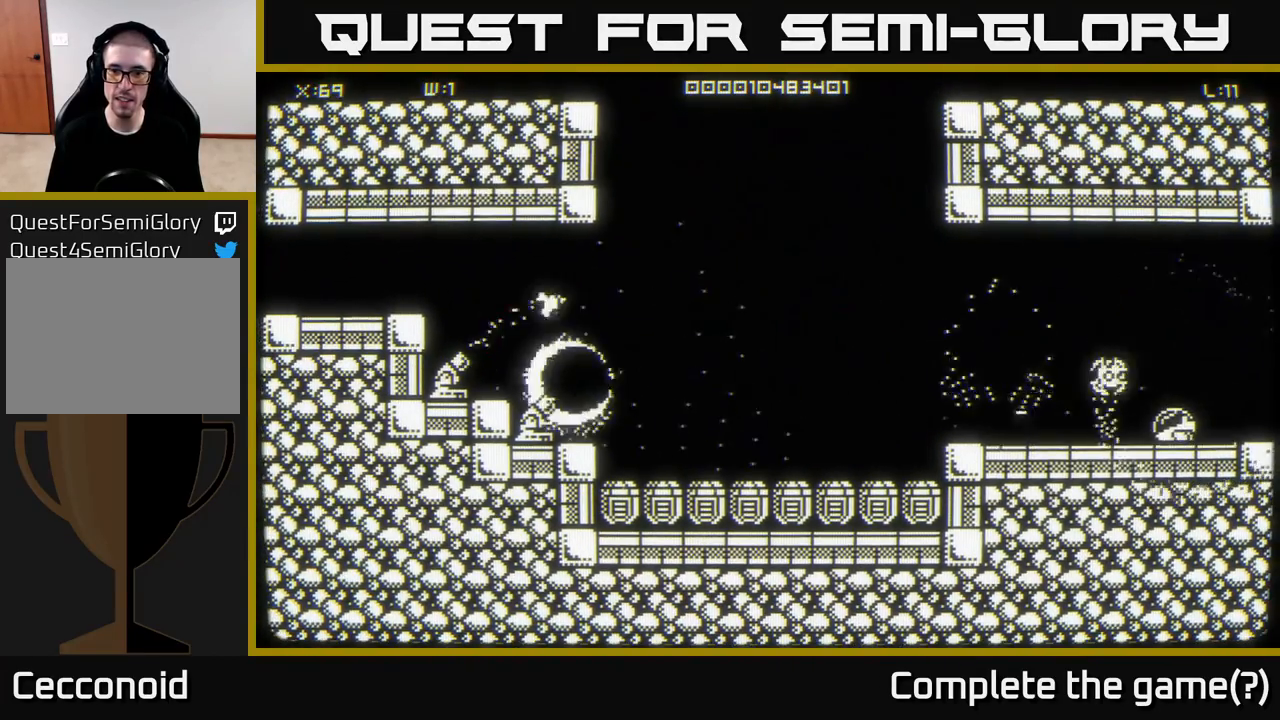
{"buttons": [], "left_stick": "up", "right_stick": "left", "events": [[150, "right_stick", "left"], [450, "left_stick", "up"]]}
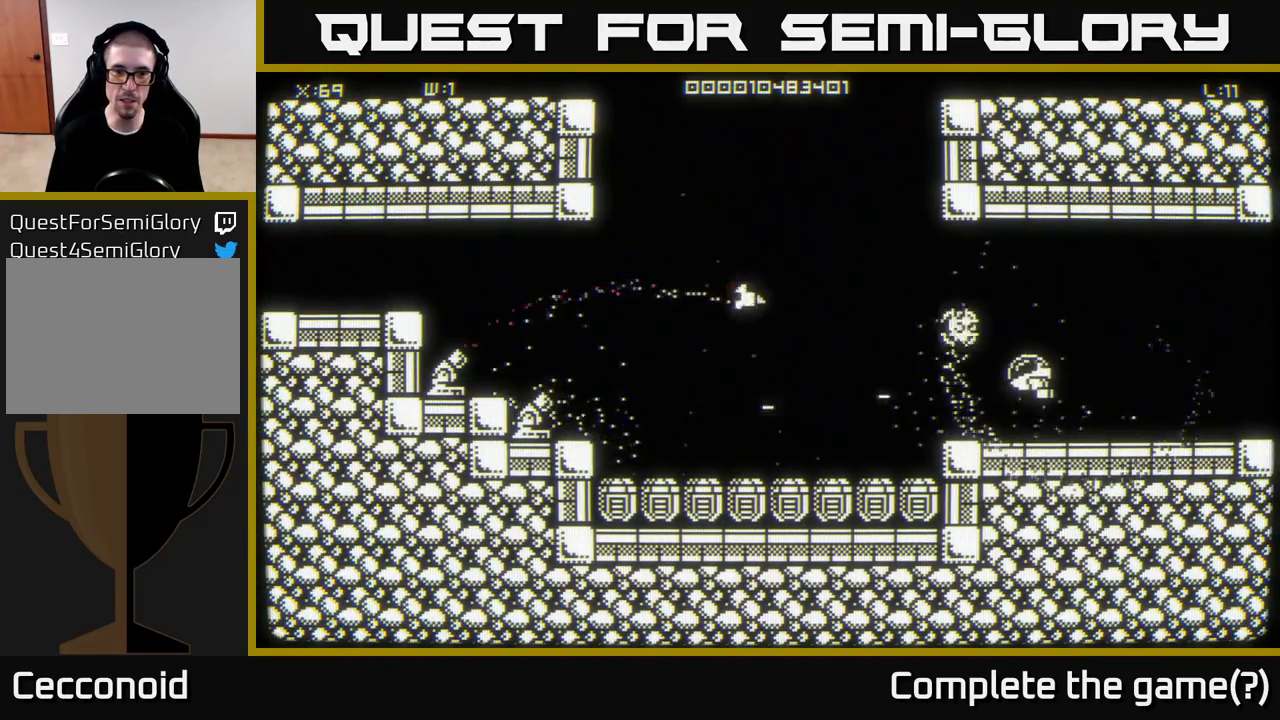
{"buttons": [], "left_stick": "down", "right_stick": "left", "events": [[83, "left_stick", "up-right"], [300, "left_stick", "down"]]}
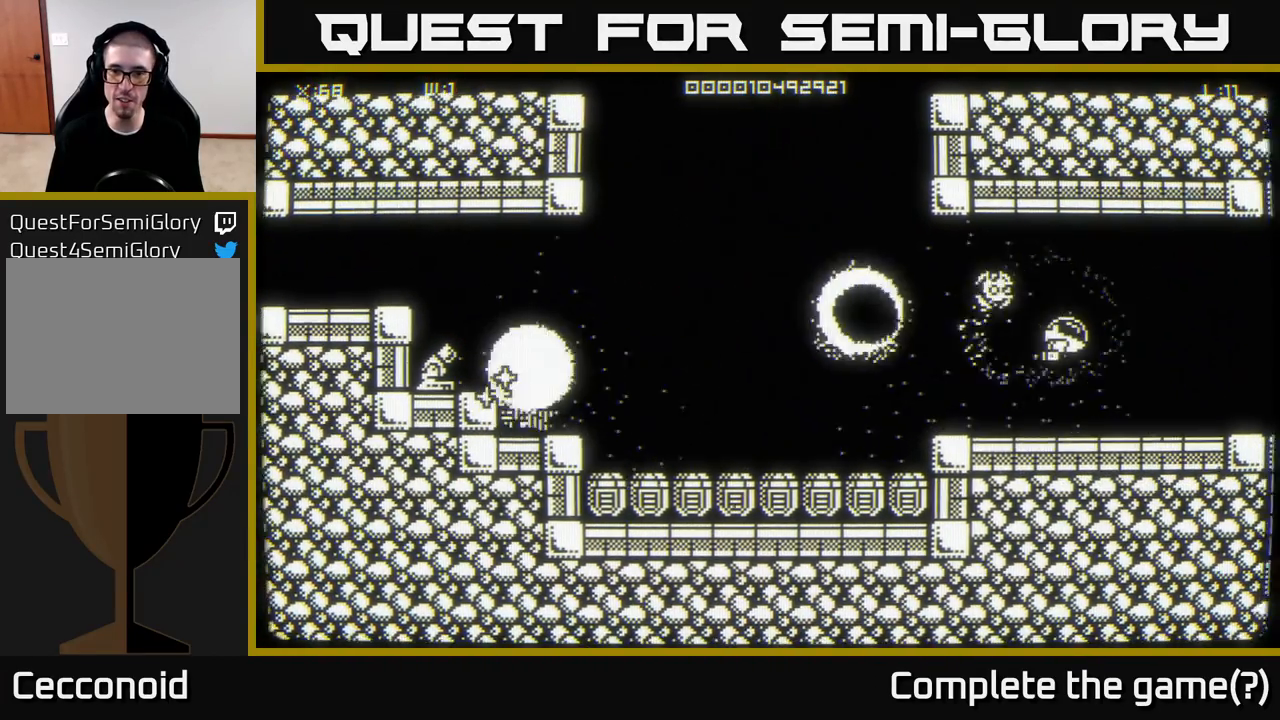
{"buttons": [], "left_stick": "up-left", "right_stick": "left", "events": [[83, "left_stick", "down-left"], [200, "left_stick", "left"], [200, "right_stick", "center"], [250, "right_stick", "left"], [383, "left_stick", "up-left"]]}
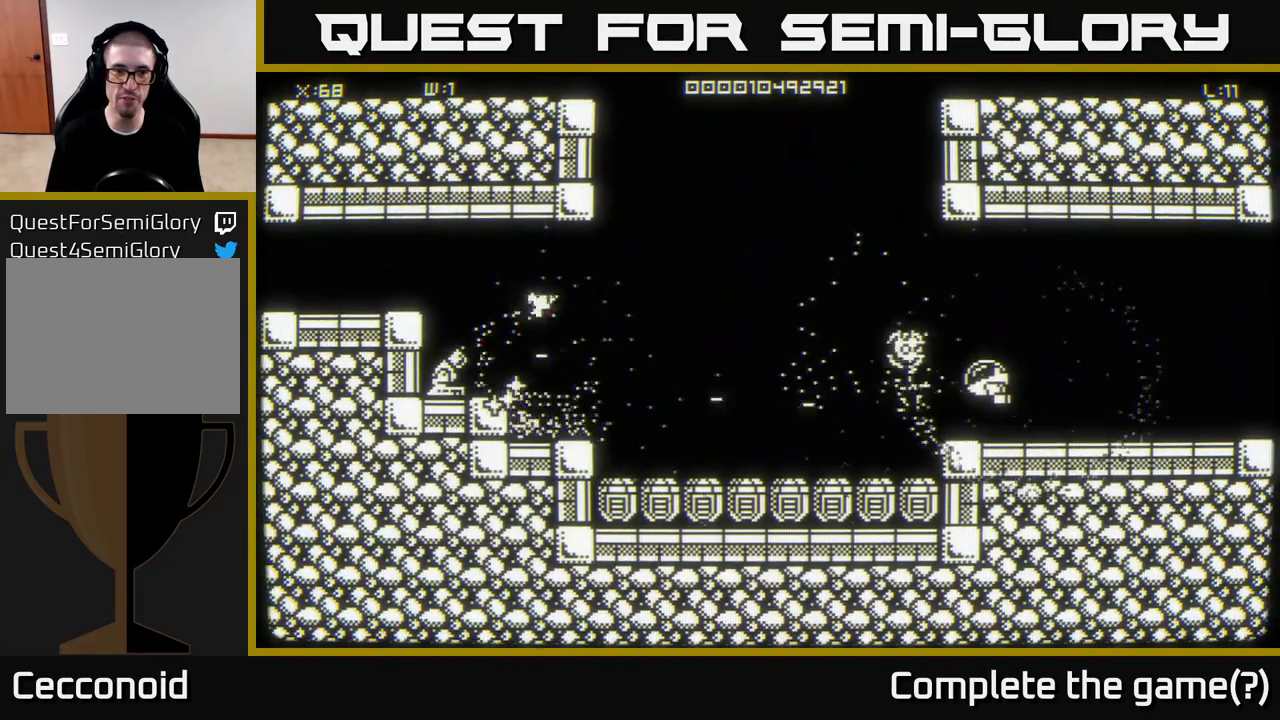
{"buttons": [], "left_stick": "down", "right_stick": "center", "events": [[33, "left_stick", "left"], [433, "right_stick", "center"], [483, "left_stick", "down"]]}
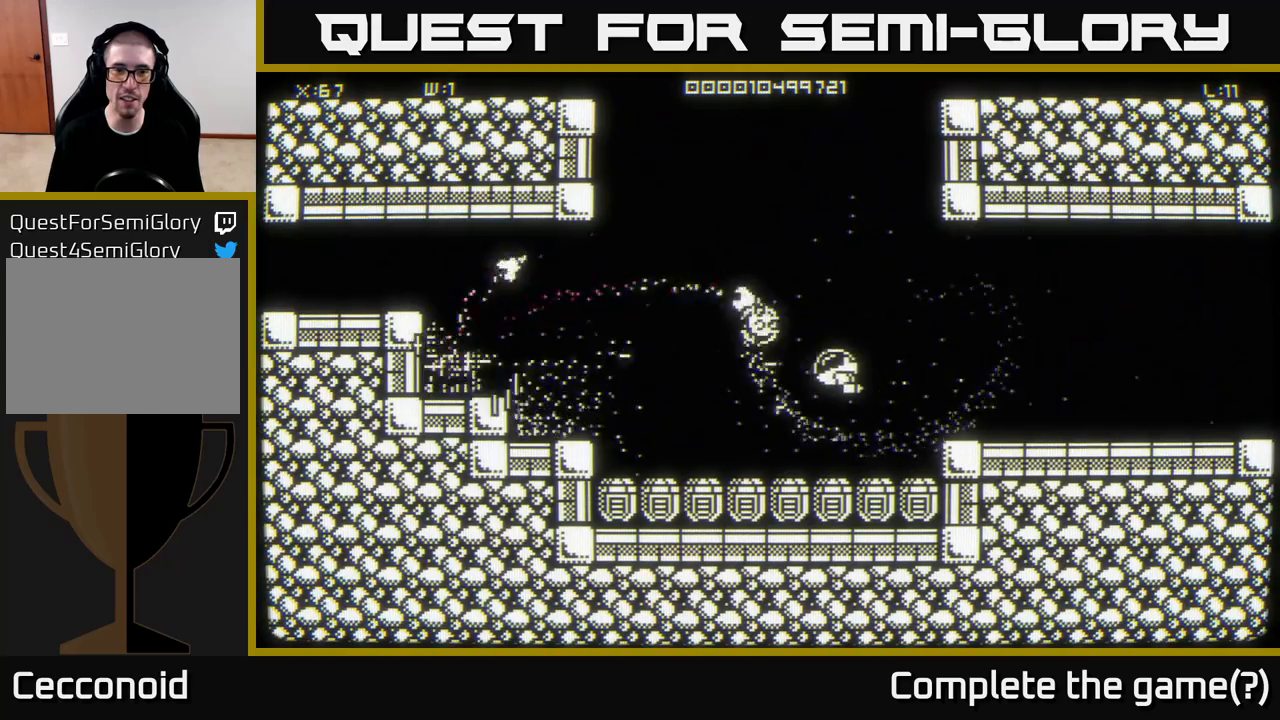
{"buttons": [], "left_stick": "up", "right_stick": "center", "events": [[83, "right_stick", "left"], [100, "left_stick", "right"], [350, "left_stick", "up"], [400, "right_stick", "center"]]}
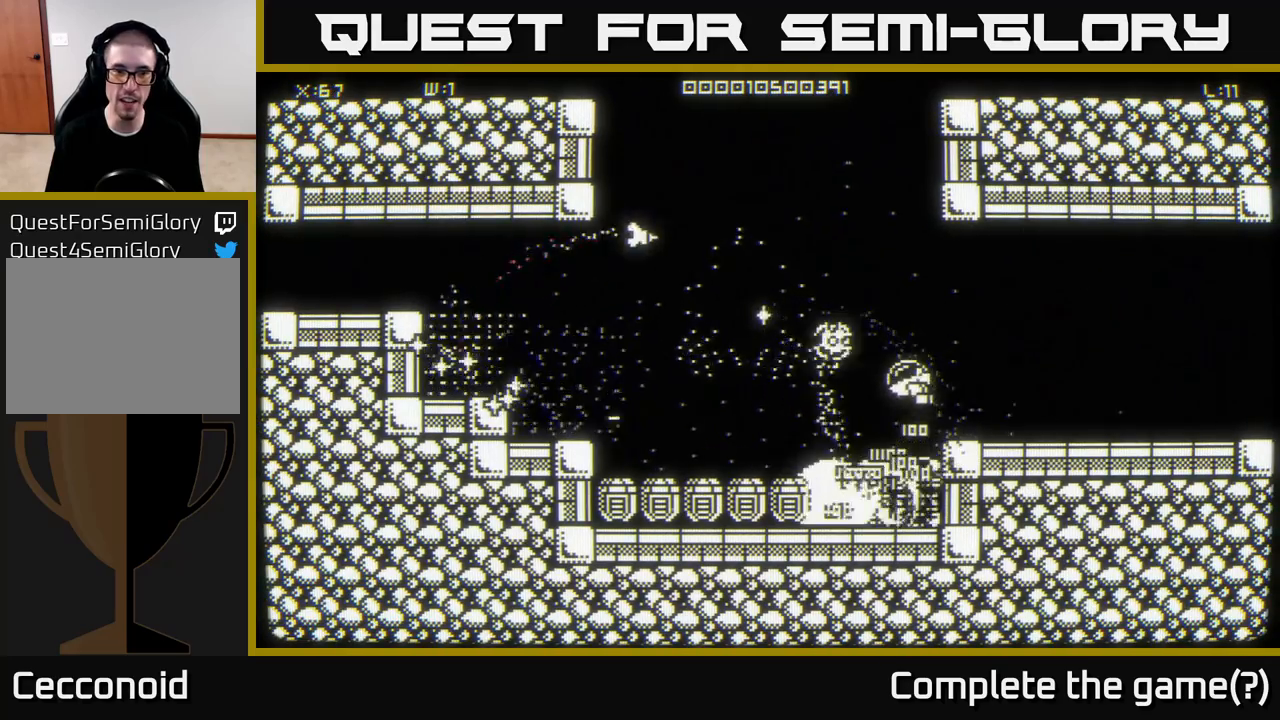
{"buttons": [], "left_stick": "left", "right_stick": "left", "events": [[117, "right_stick", "down-left"], [233, "left_stick", "down-right"], [300, "right_stick", "center"], [367, "left_stick", "down-left"], [450, "left_stick", "left"], [467, "right_stick", "left"]]}
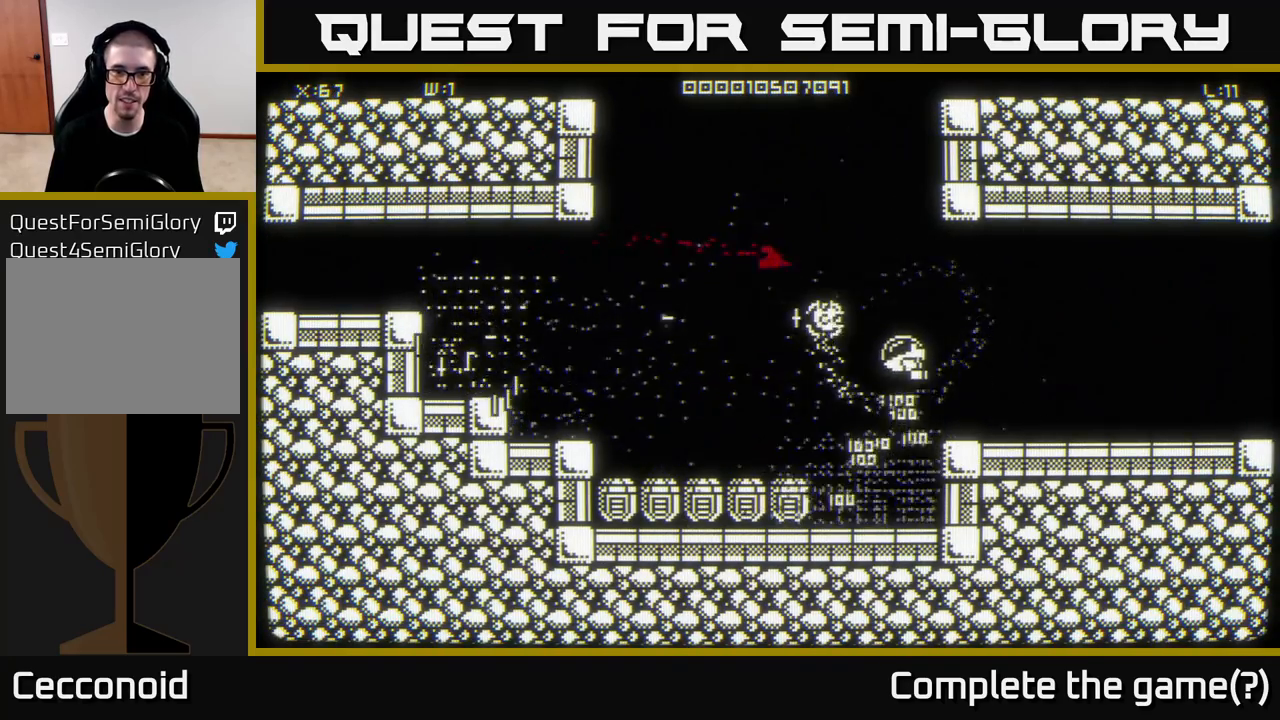
{"buttons": [], "left_stick": "left", "right_stick": "center", "events": [[83, "left_stick", "down-left"], [250, "left_stick", "left"], [283, "right_stick", "center"]]}
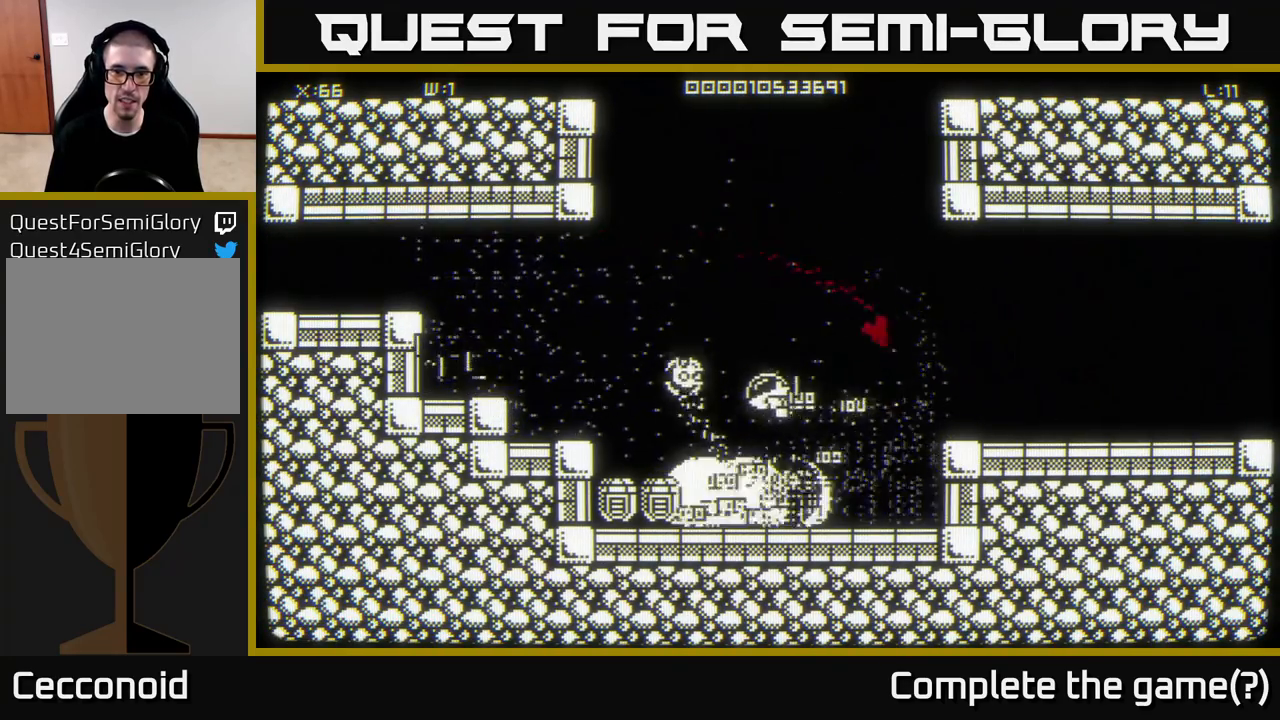
{"buttons": [], "left_stick": "left", "right_stick": "center", "events": []}
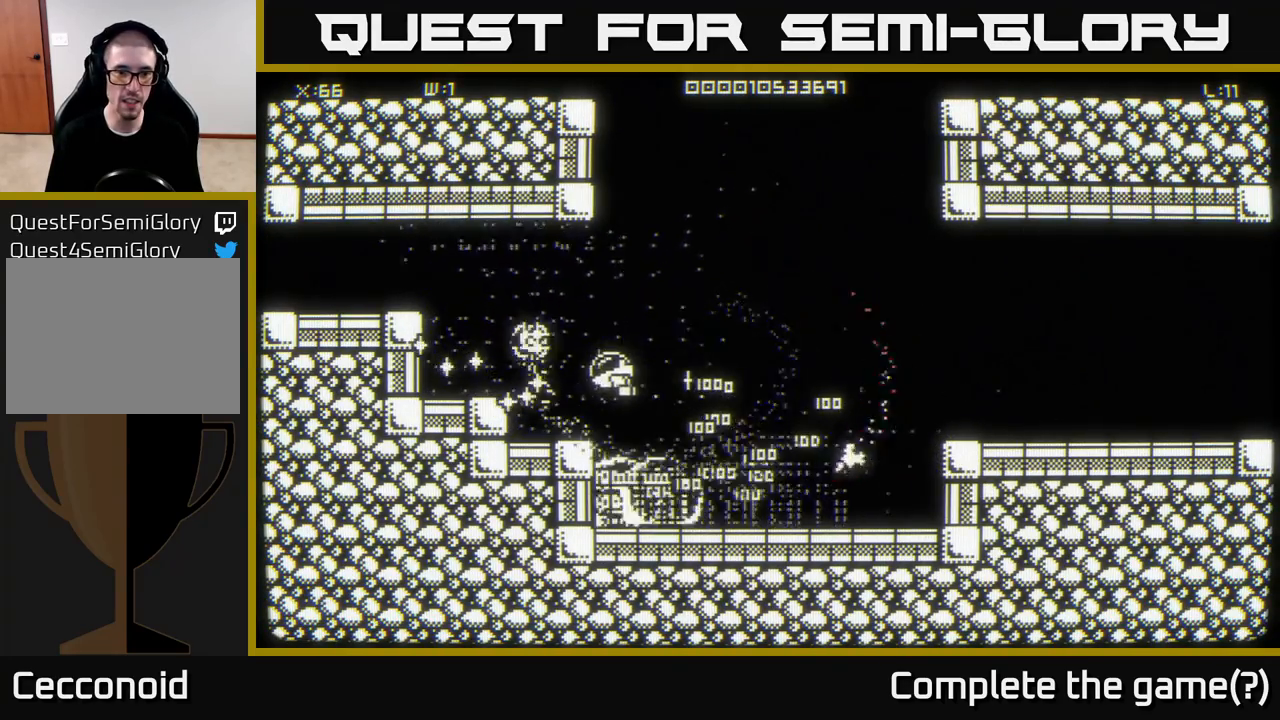
{"buttons": [], "left_stick": "center", "right_stick": "center", "events": [[333, "left_stick", "center"]]}
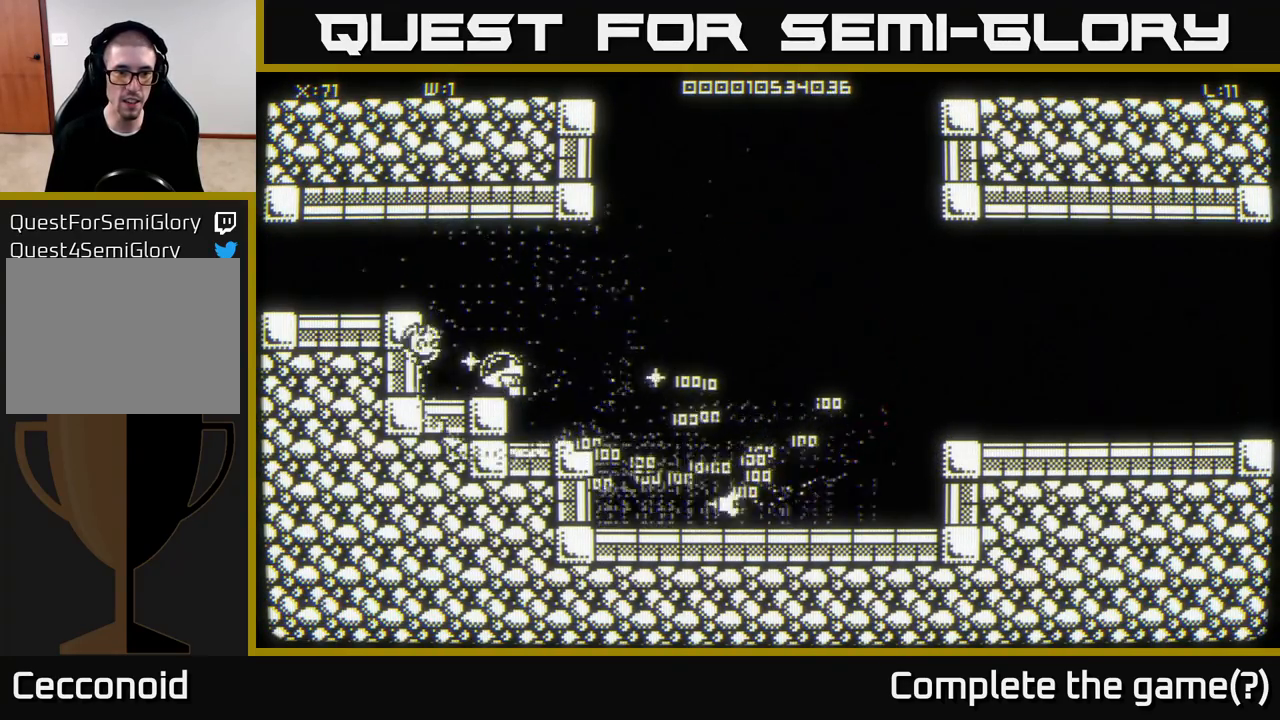
{"buttons": [], "left_stick": "right", "right_stick": "center", "events": [[300, "left_stick", "right"]]}
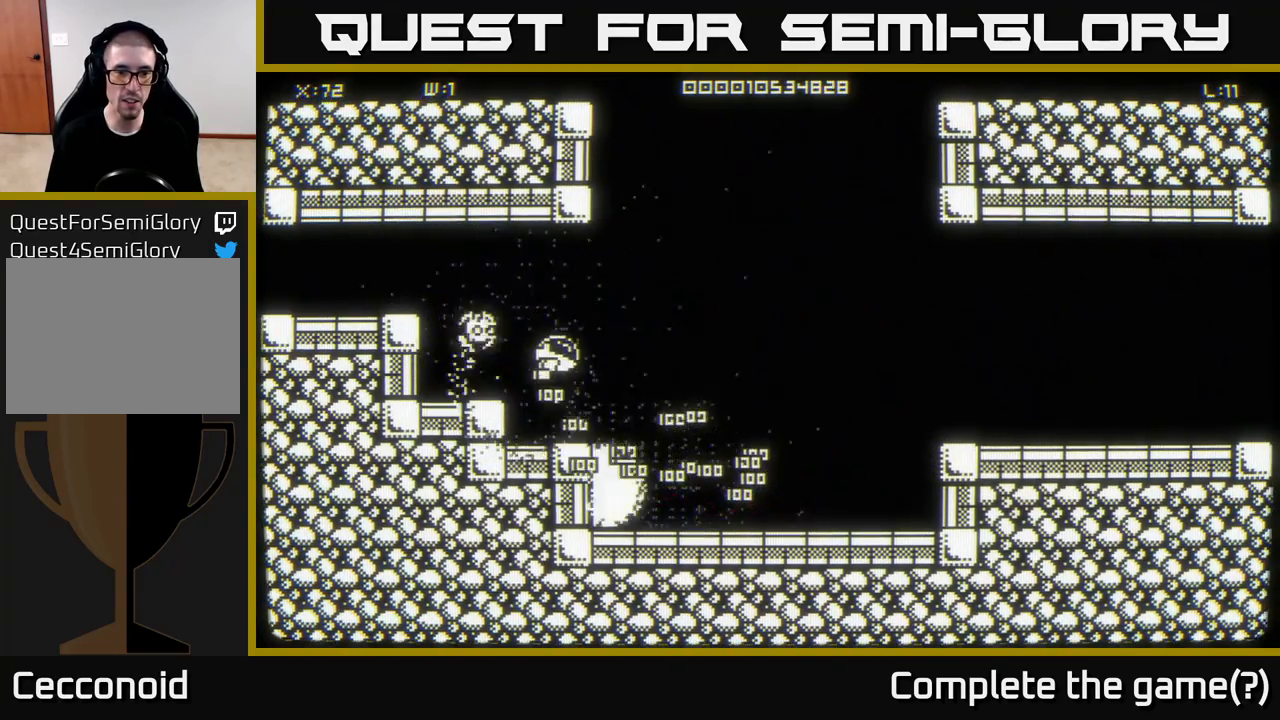
{"buttons": [], "left_stick": "center", "right_stick": "center", "events": [[250, "left_stick", "down"], [350, "left_stick", "down-left"], [467, "left_stick", "center"]]}
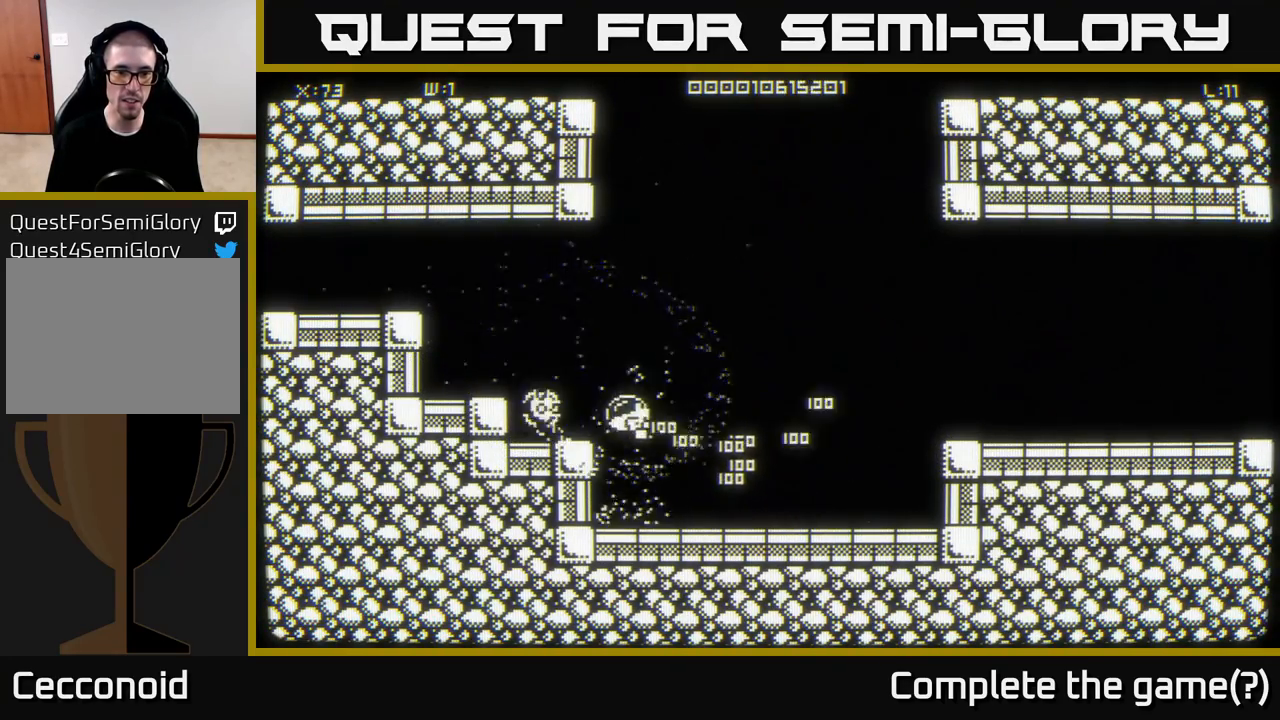
{"buttons": [], "left_stick": "up-right", "right_stick": "center", "events": [[17, "left_stick", "right"], [267, "left_stick", "down-right"], [467, "left_stick", "up-right"]]}
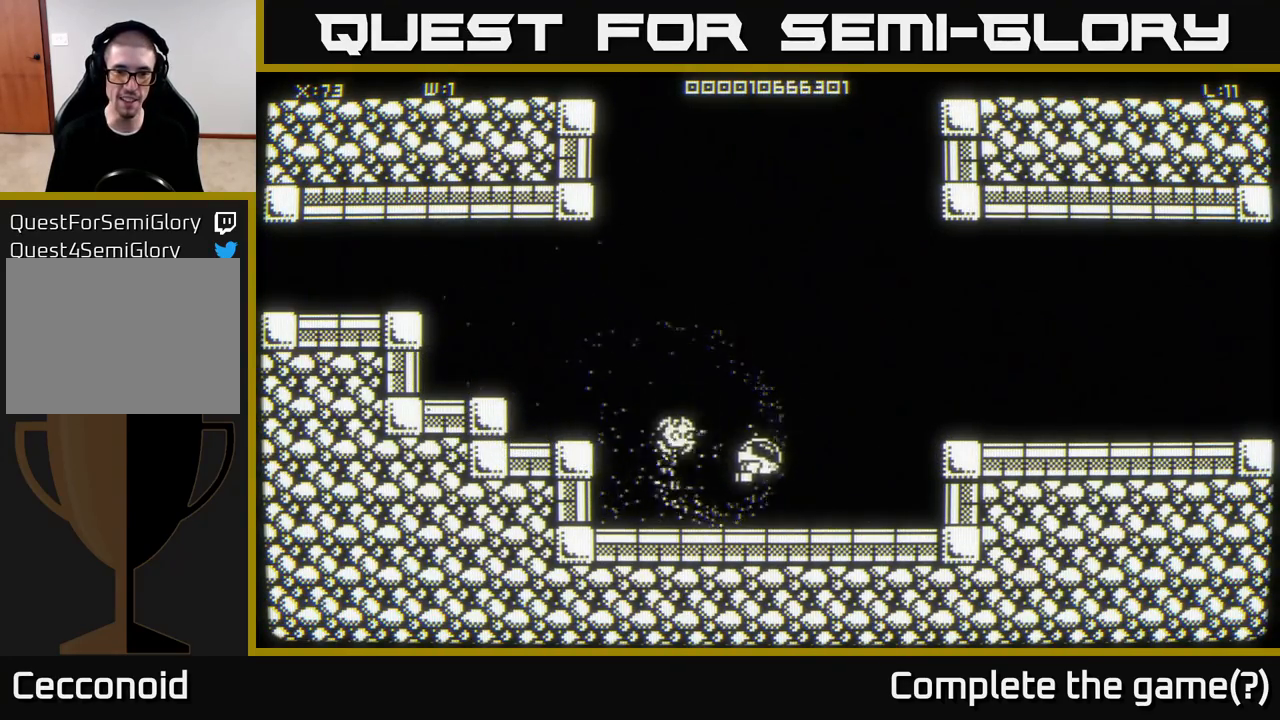
{"buttons": [], "left_stick": "down-left", "right_stick": "center", "events": [[167, "left_stick", "up-left"], [233, "left_stick", "down-left"]]}
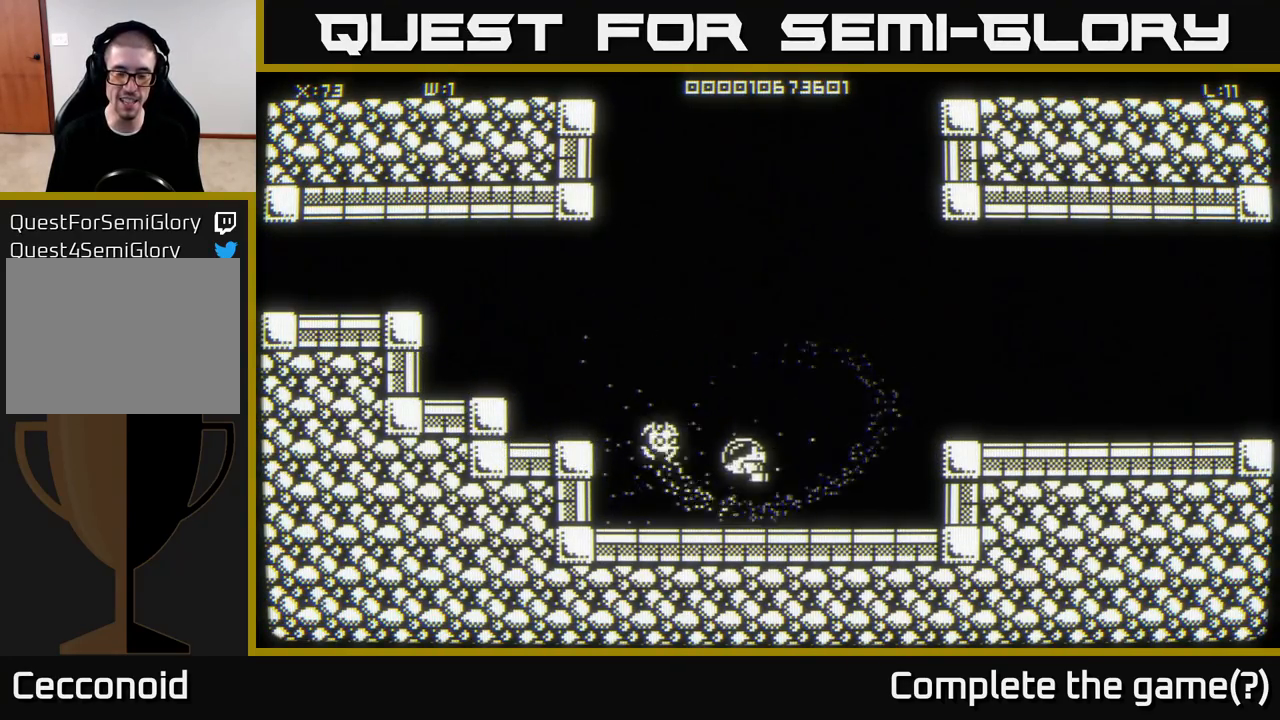
{"buttons": [], "left_stick": "left", "right_stick": "center", "events": [[500, "left_stick", "left"]]}
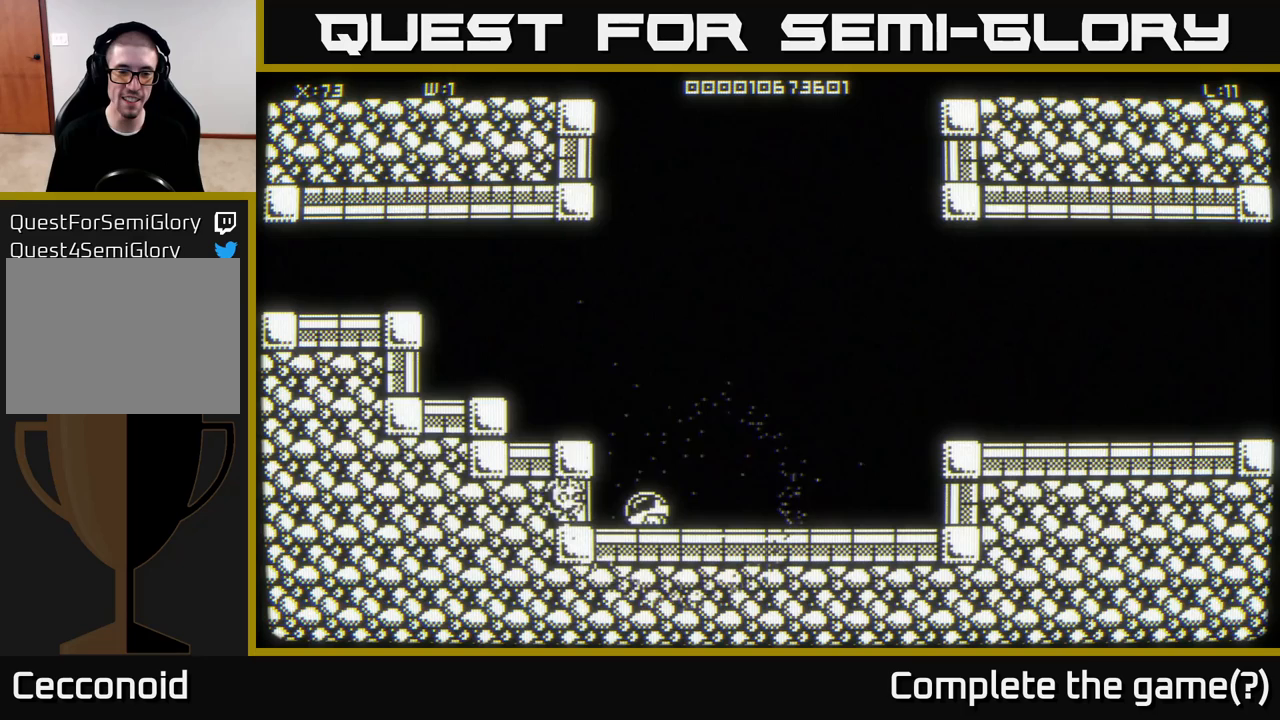
{"buttons": [], "left_stick": "down-right", "right_stick": "center", "events": [[267, "left_stick", "down"], [317, "left_stick", "down-right"]]}
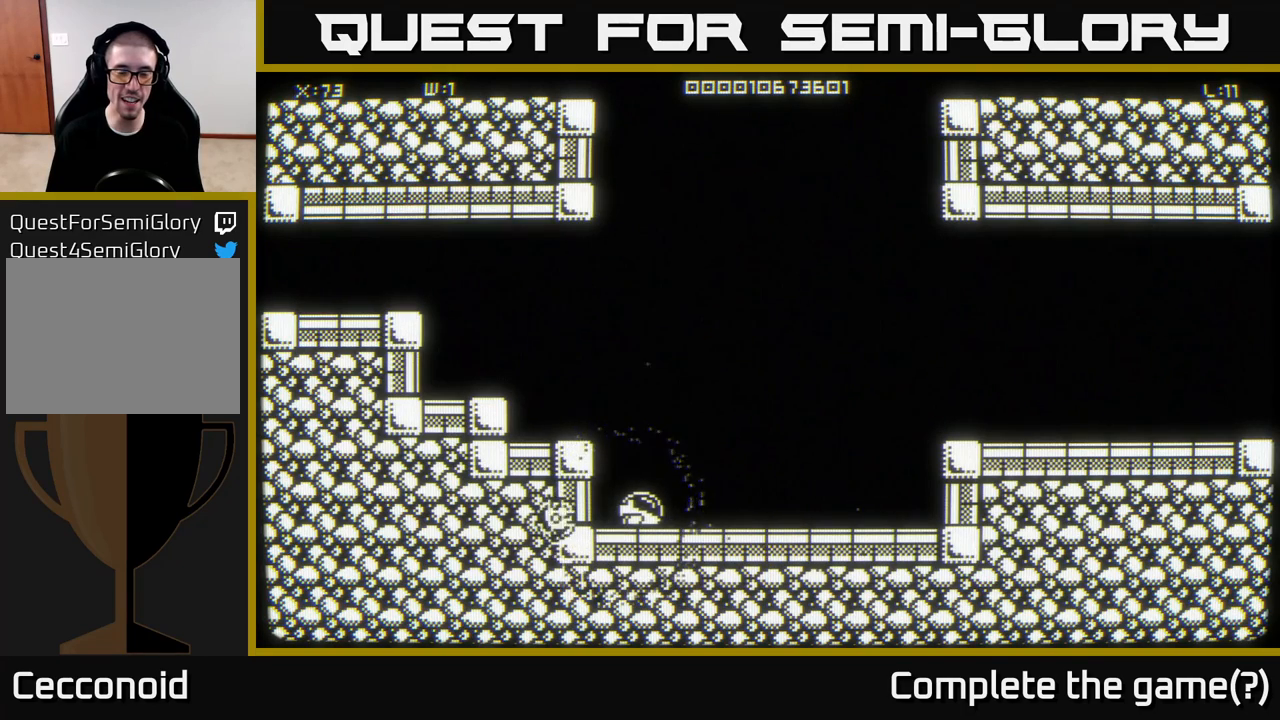
{"buttons": [], "left_stick": "down-right", "right_stick": "center", "events": []}
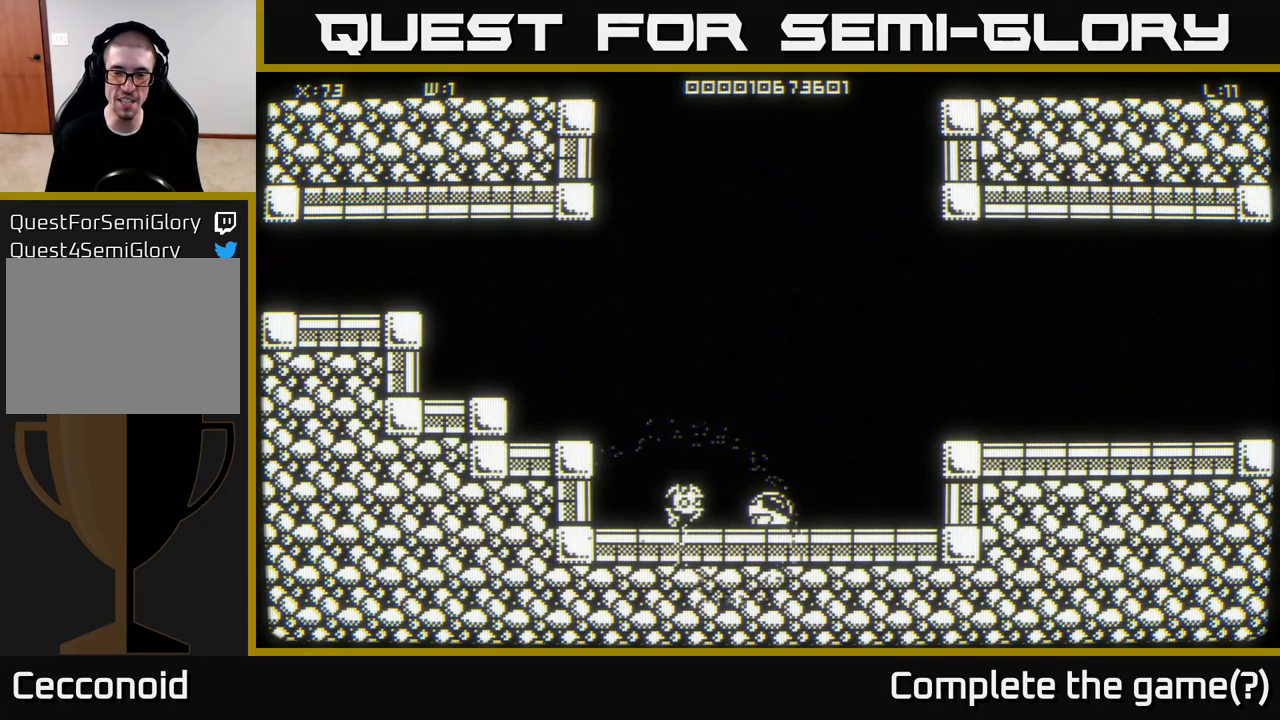
{"buttons": [], "left_stick": "down-right", "right_stick": "center", "events": []}
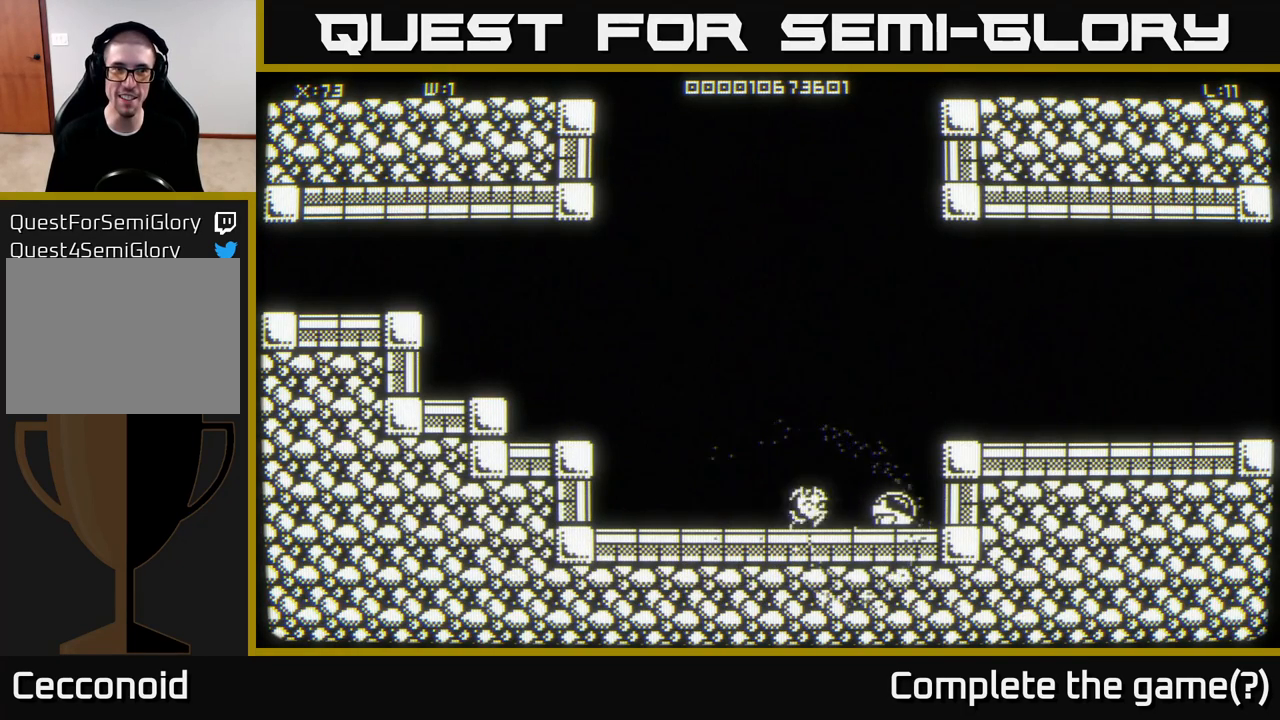
{"buttons": [], "left_stick": "up-left", "right_stick": "center", "events": [[250, "left_stick", "up-left"]]}
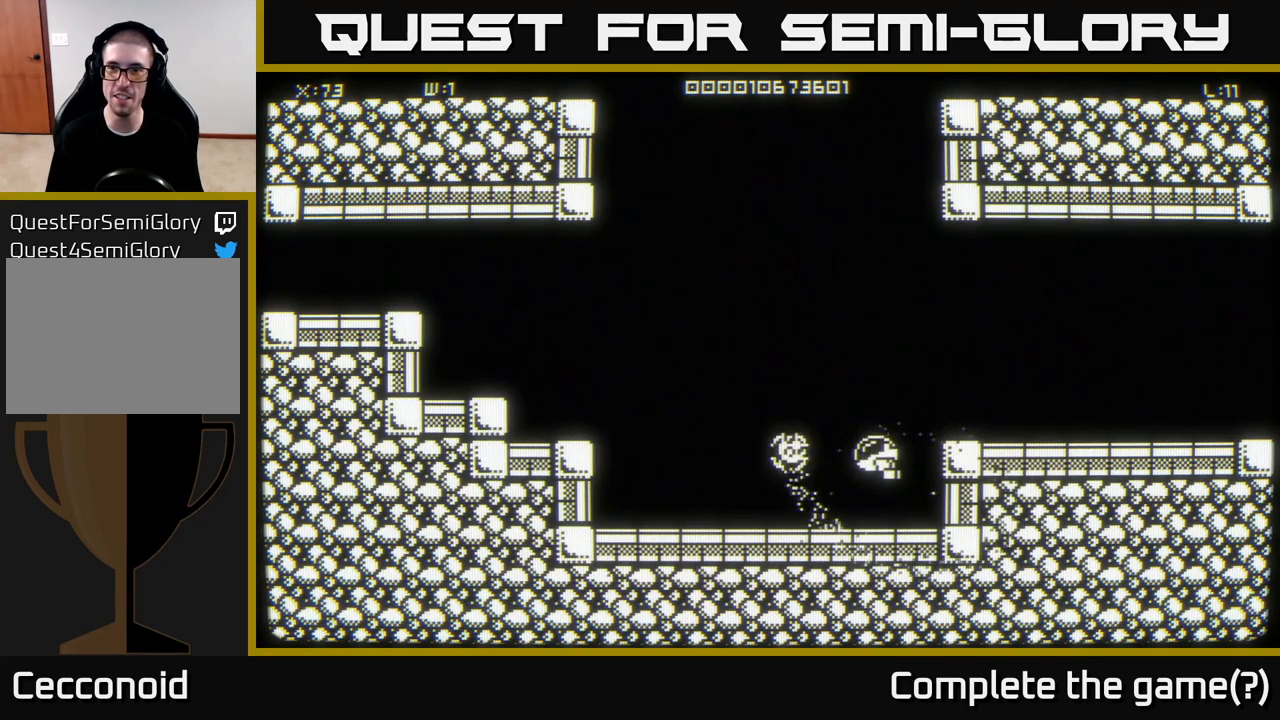
{"buttons": [], "left_stick": "left", "right_stick": "center", "events": [[217, "left_stick", "left"]]}
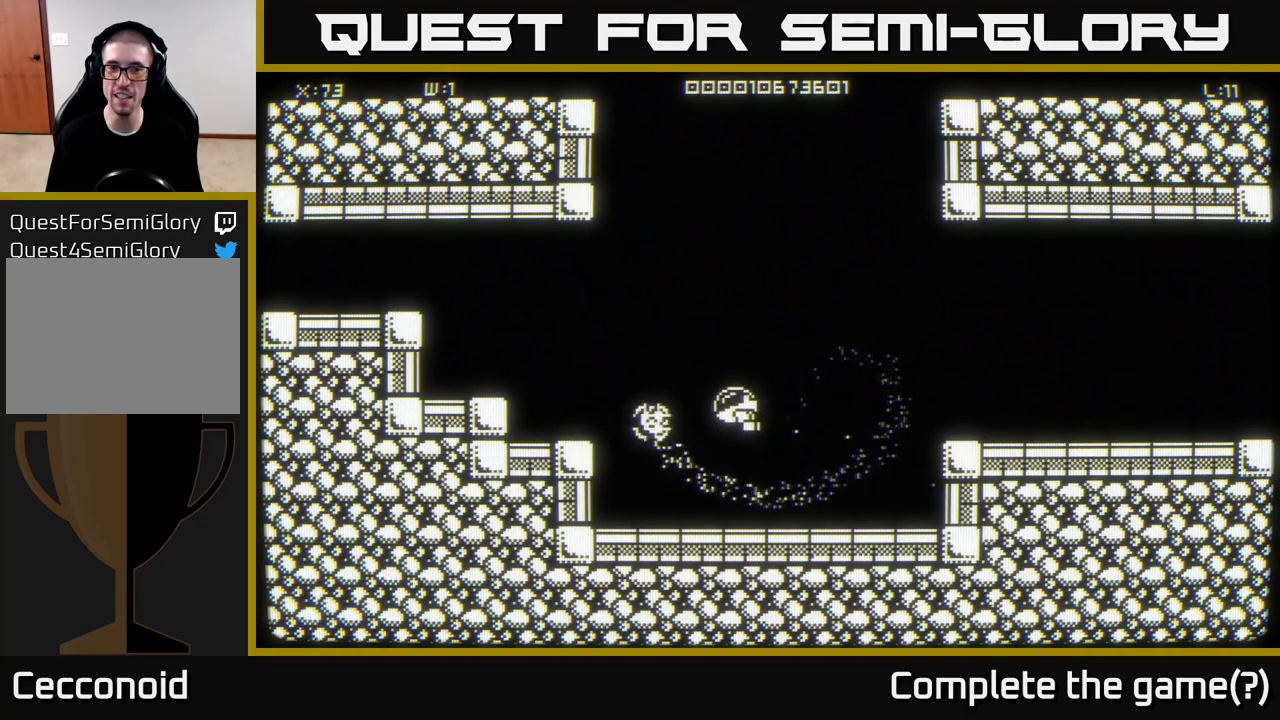
{"buttons": [], "left_stick": "down-left", "right_stick": "center", "events": [[400, "left_stick", "down-left"]]}
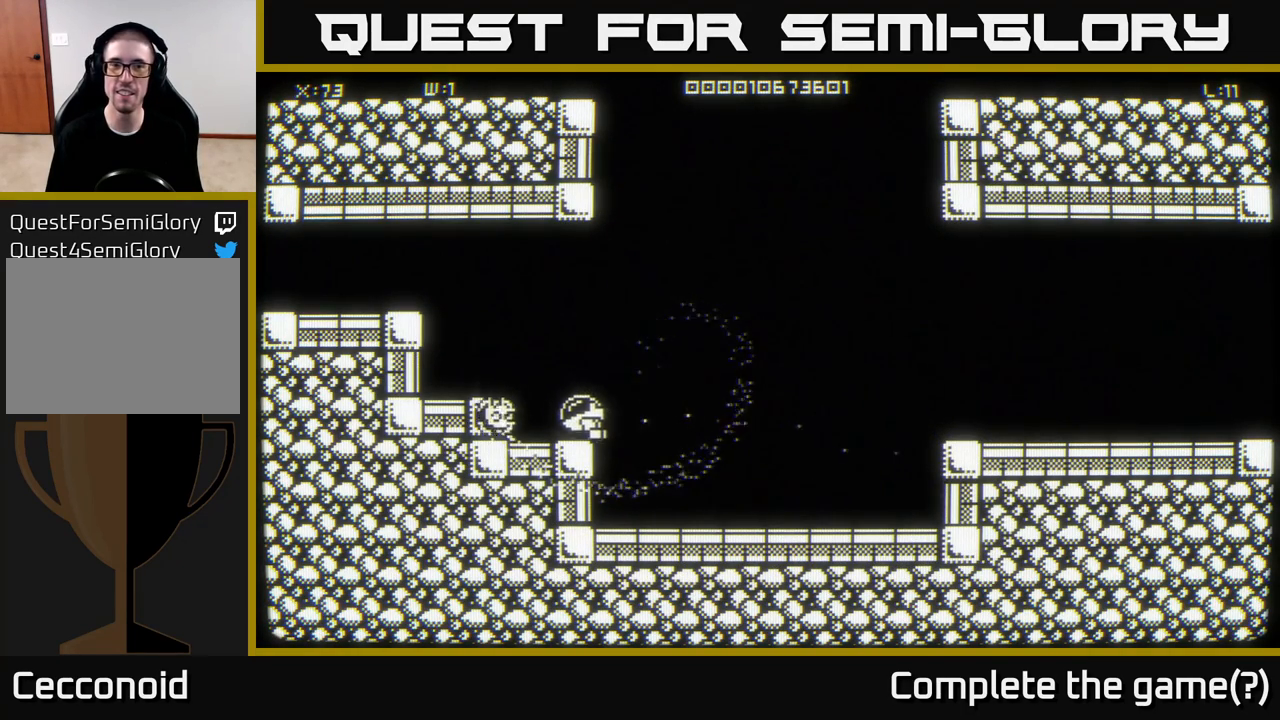
{"buttons": [], "left_stick": "up-left", "right_stick": "center", "events": [[350, "left_stick", "up-left"]]}
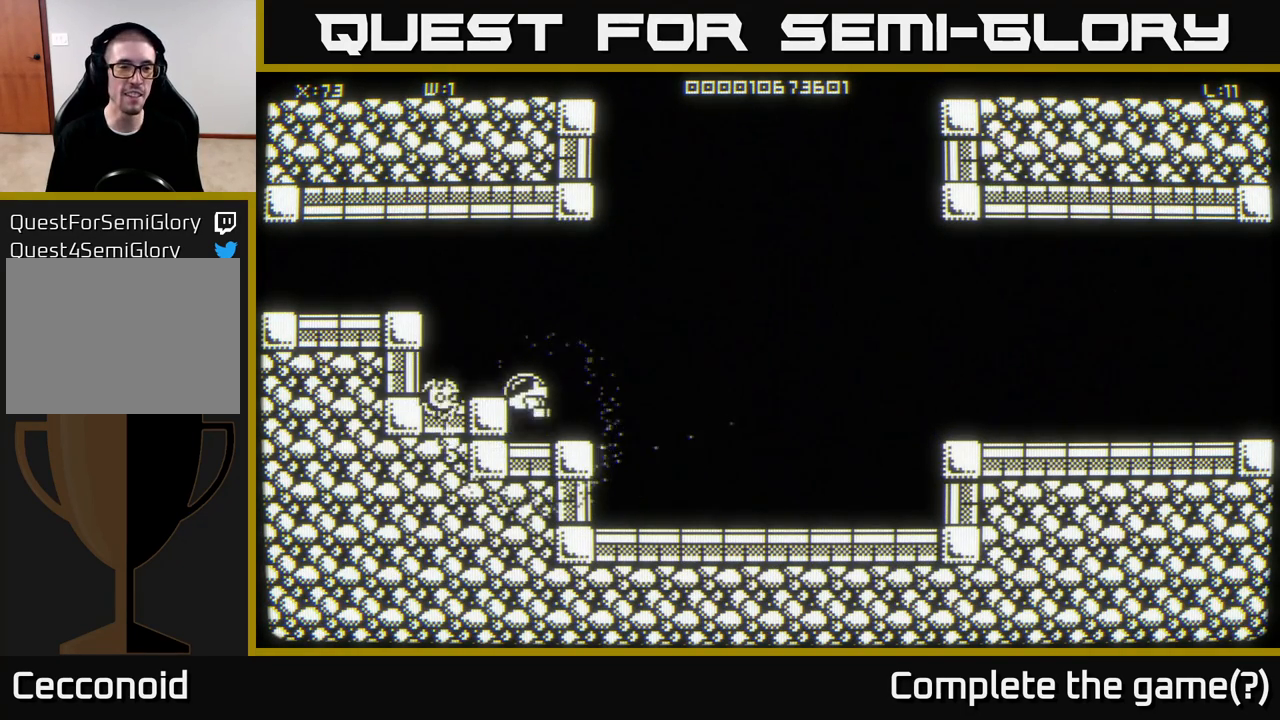
{"buttons": [], "left_stick": "up-left", "right_stick": "center", "events": [[50, "left_stick", "left"], [167, "left_stick", "down-left"], [433, "left_stick", "up-left"]]}
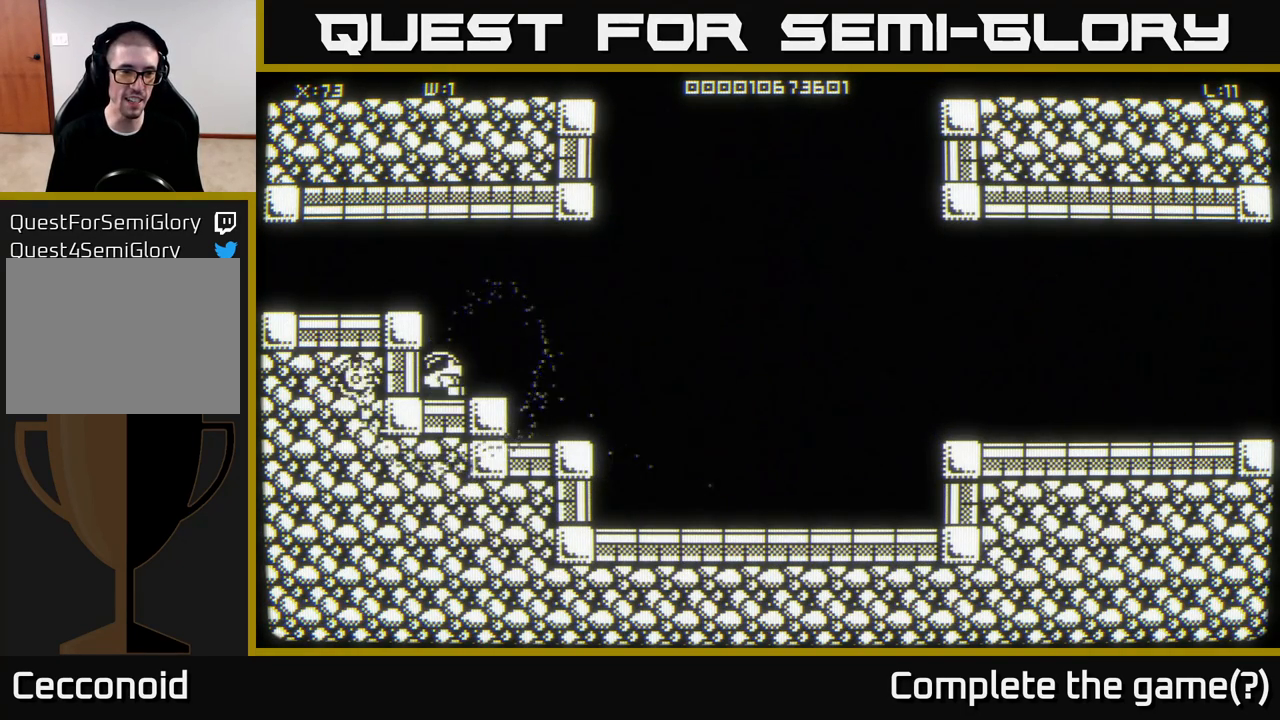
{"buttons": [], "left_stick": "up", "right_stick": "center", "events": [[383, "left_stick", "up"]]}
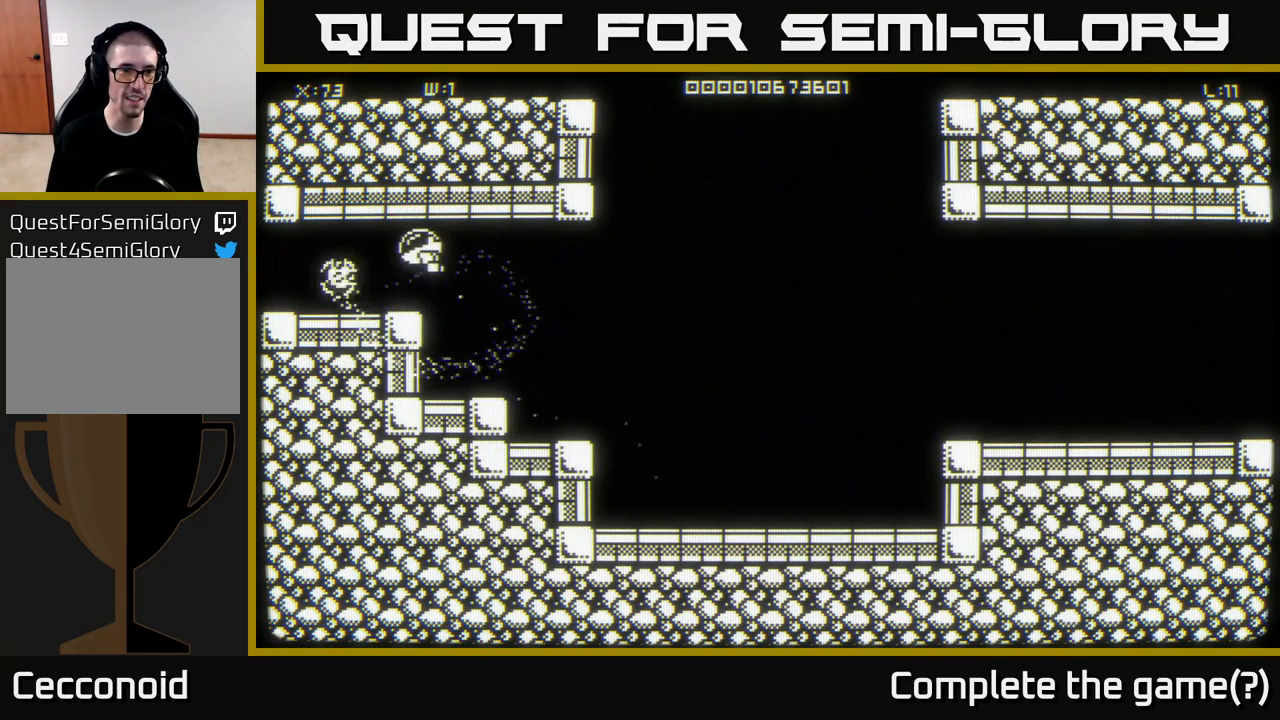
{"buttons": [], "left_stick": "up-left", "right_stick": "center", "events": [[100, "left_stick", "left"], [150, "left_stick", "down-left"], [450, "left_stick", "up-left"]]}
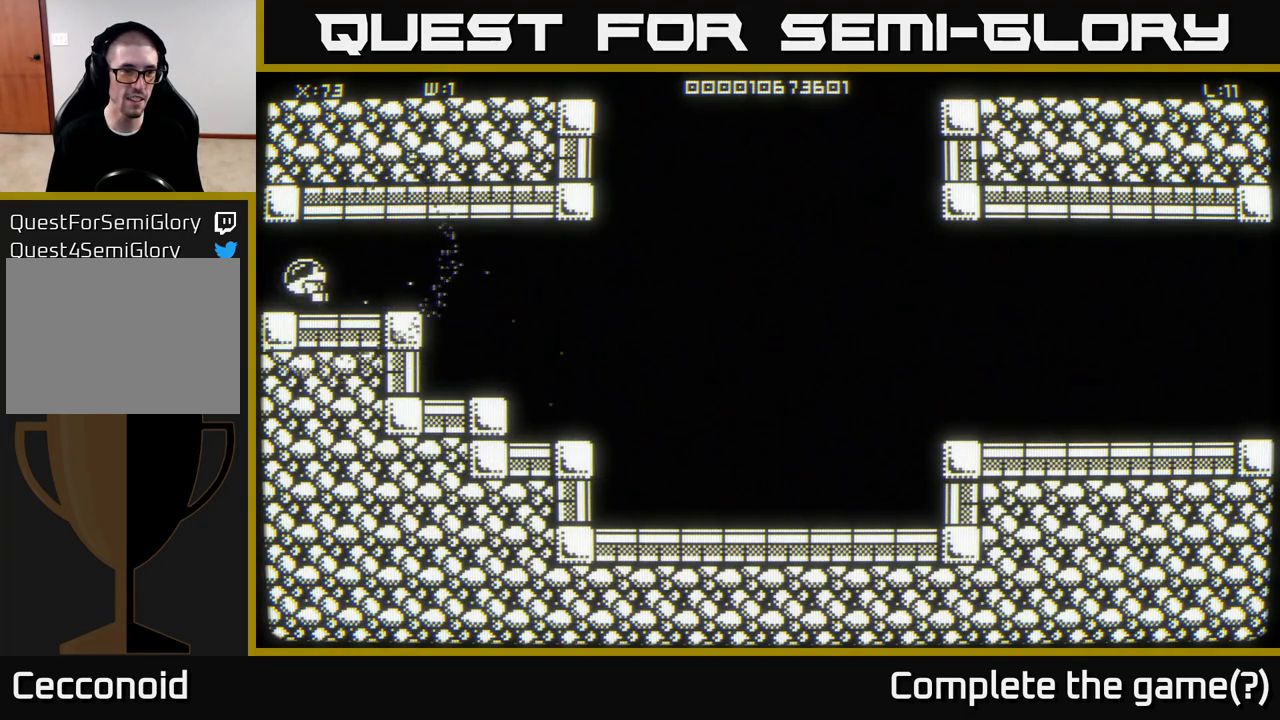
{"buttons": [], "left_stick": "center", "right_stick": "center", "events": [[50, "left_stick", "center"]]}
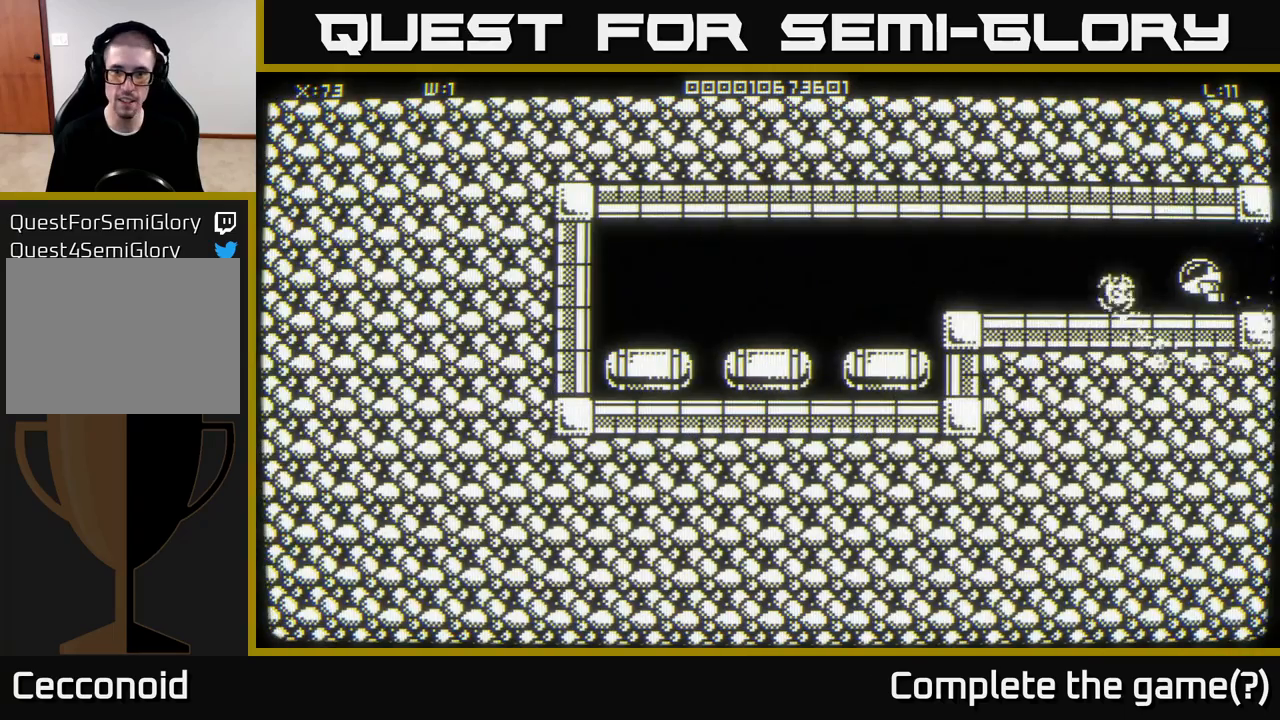
{"buttons": [], "left_stick": "center", "right_stick": "center", "events": []}